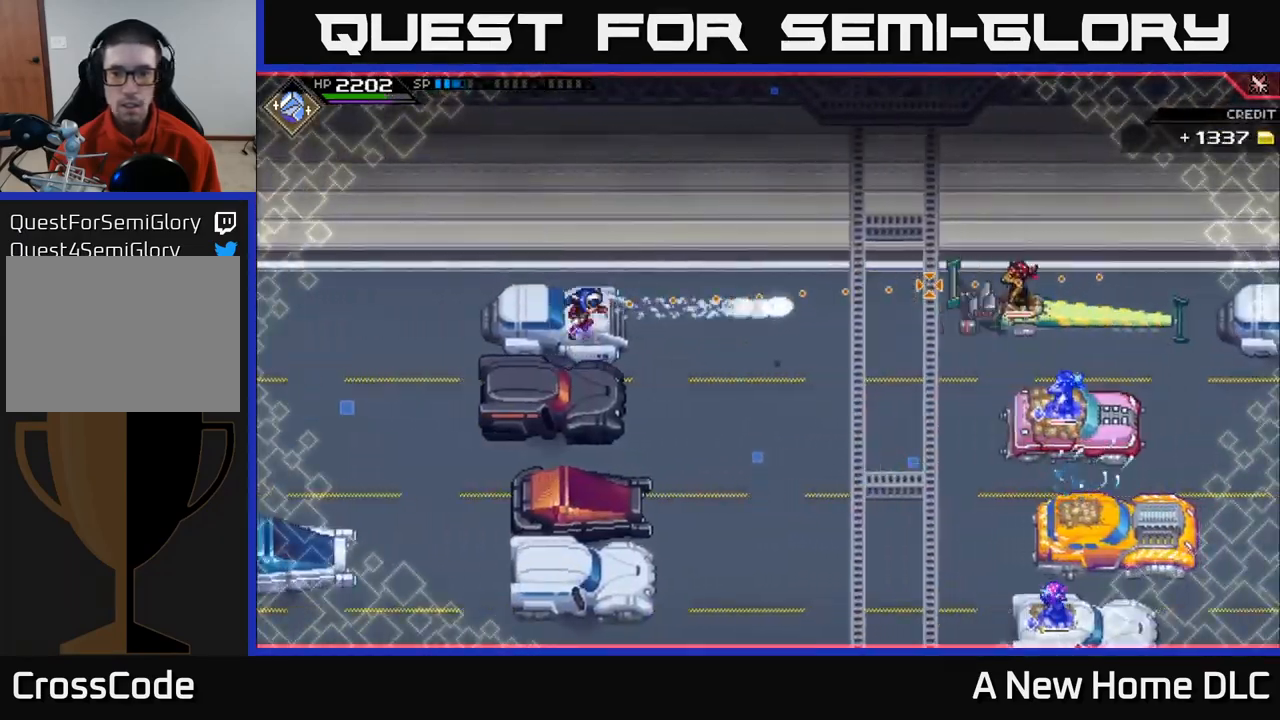
Gameplay with a controller (Xbox layout); each line is a JSON object with the inputs held at the frame after it. "events" lists button and stick changes between this image and that frame as [ms after this image, input, new state], when the widget could be followed in between.
{"buttons": ["R2"], "left_stick": "center", "right_stick": "right", "events": [[183, "R2", "down"]]}
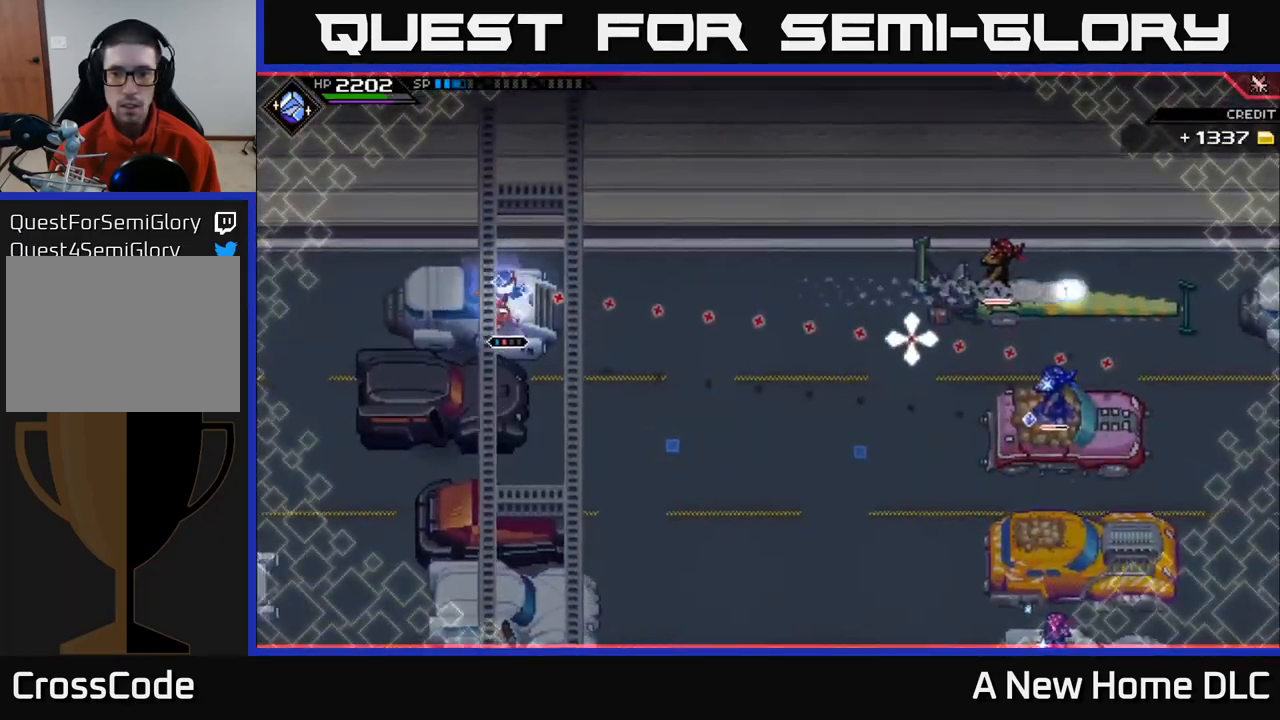
{"buttons": [], "left_stick": "center", "right_stick": "right", "events": [[100, "R2", "up"]]}
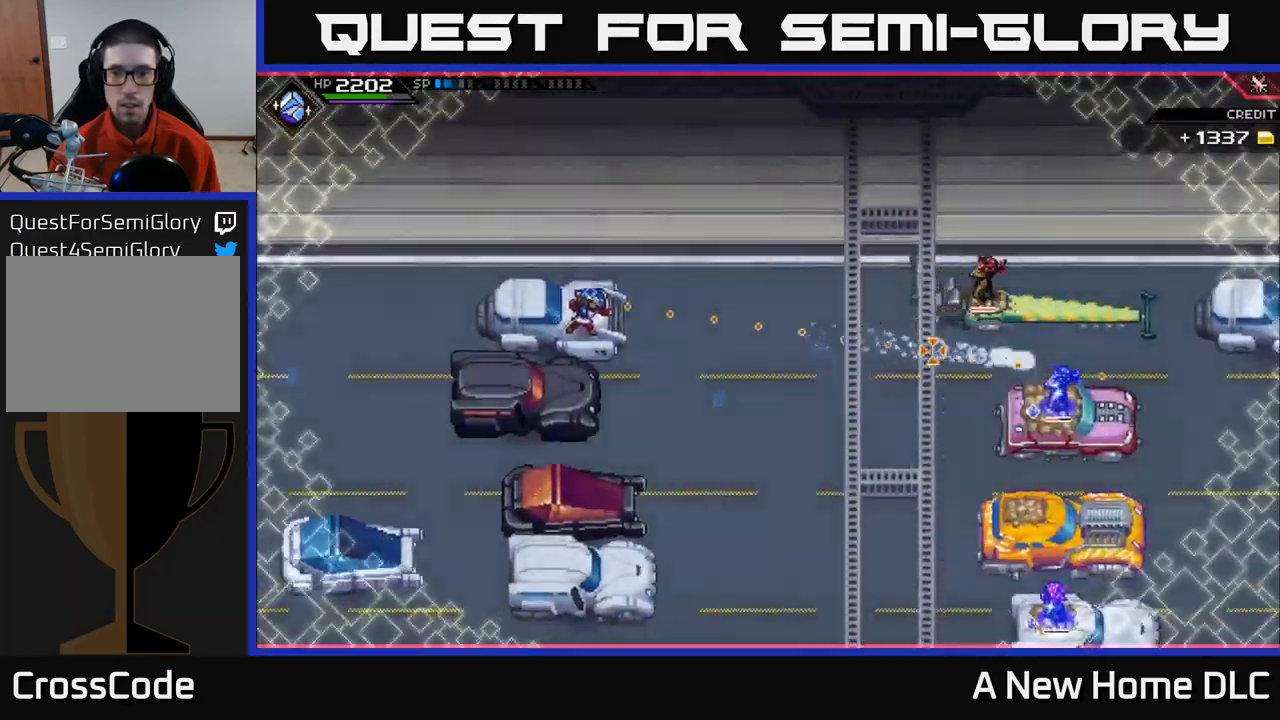
{"buttons": [], "left_stick": "center", "right_stick": "right", "events": []}
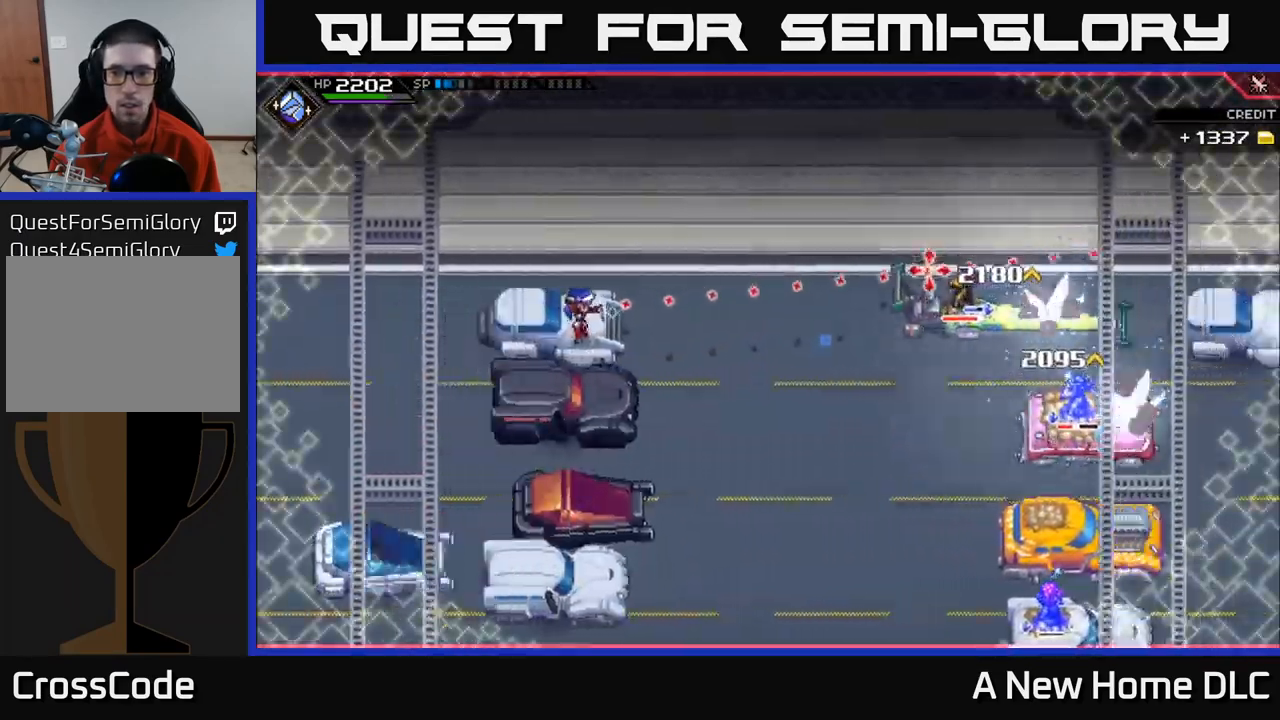
{"buttons": ["R1"], "left_stick": "center", "right_stick": "right", "events": [[100, "R1", "down"]]}
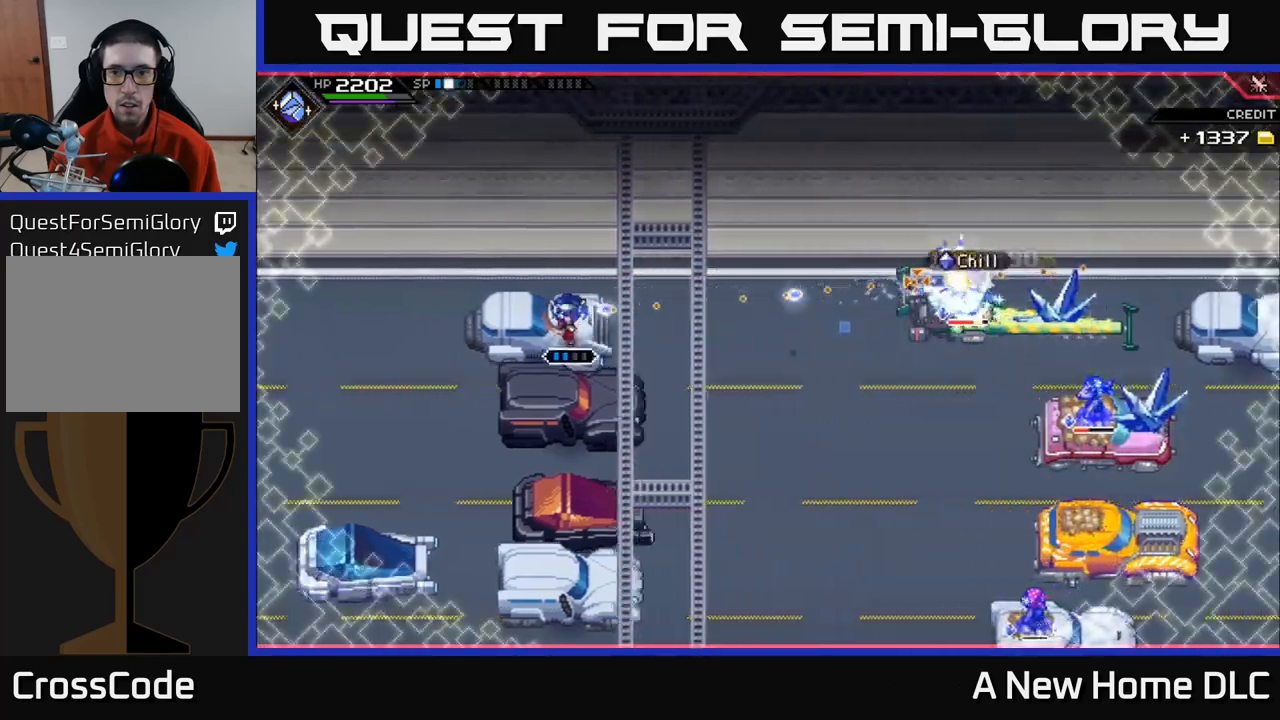
{"buttons": [], "left_stick": "center", "right_stick": "right", "events": [[417, "R1", "up"]]}
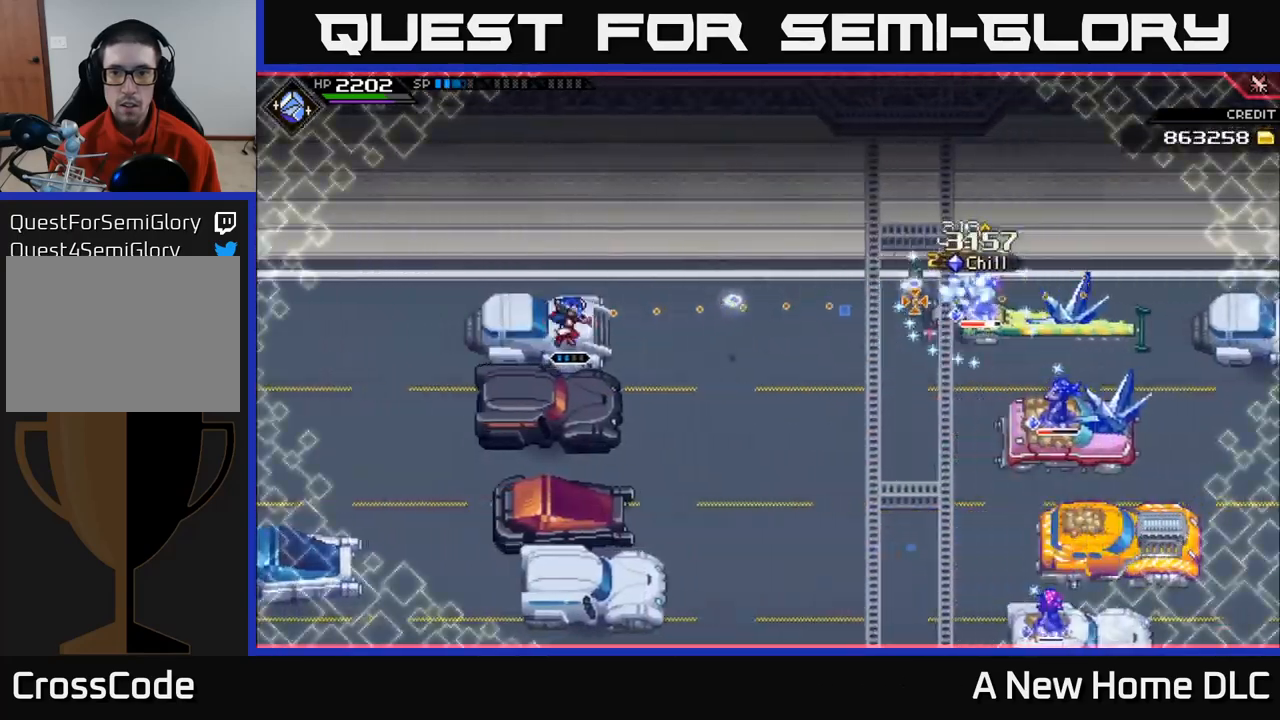
{"buttons": ["R1"], "left_stick": "center", "right_stick": "right", "events": [[500, "R1", "down"]]}
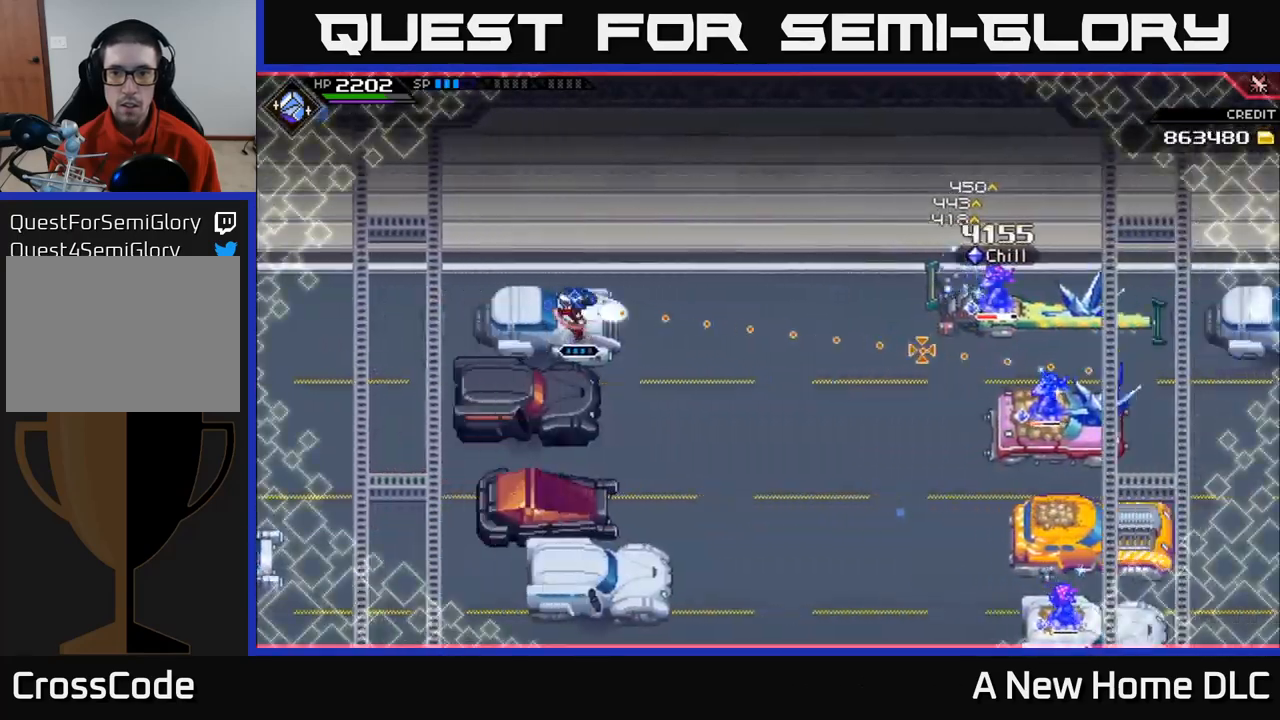
{"buttons": [], "left_stick": "center", "right_stick": "right", "events": [[134, "R1", "up"]]}
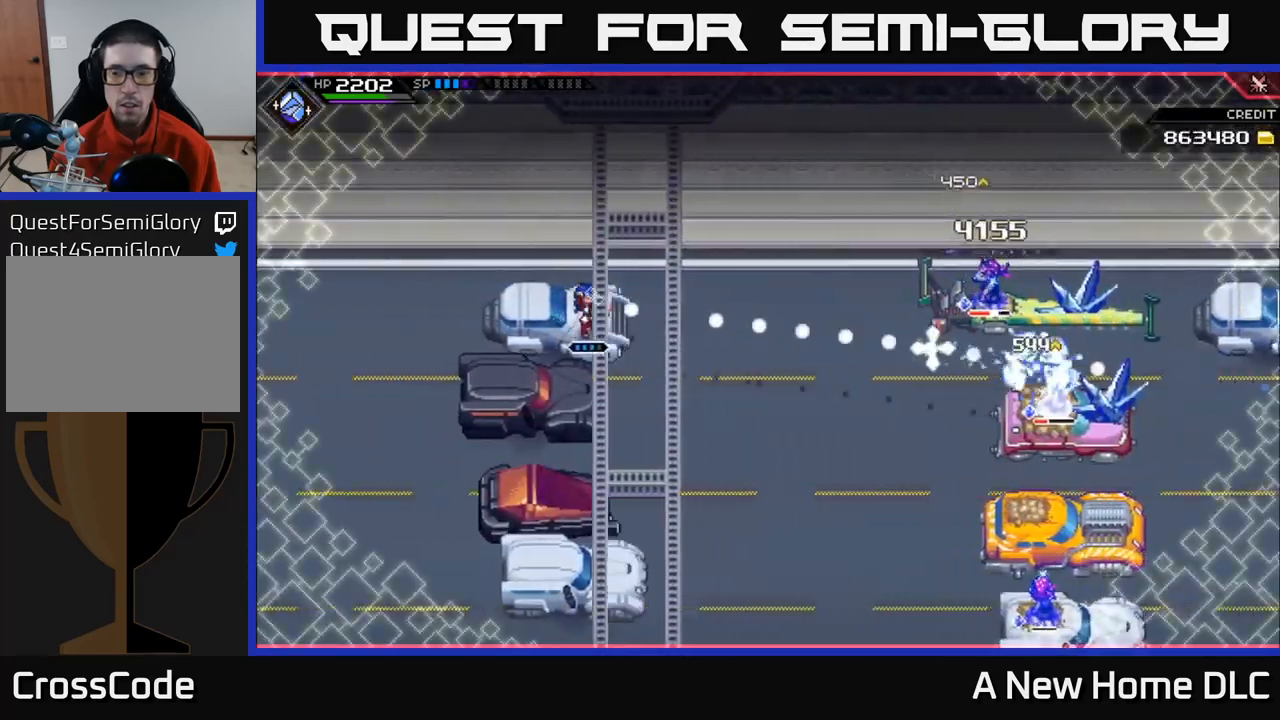
{"buttons": [], "left_stick": "center", "right_stick": "right", "events": [[117, "R1", "down"], [234, "R1", "up"]]}
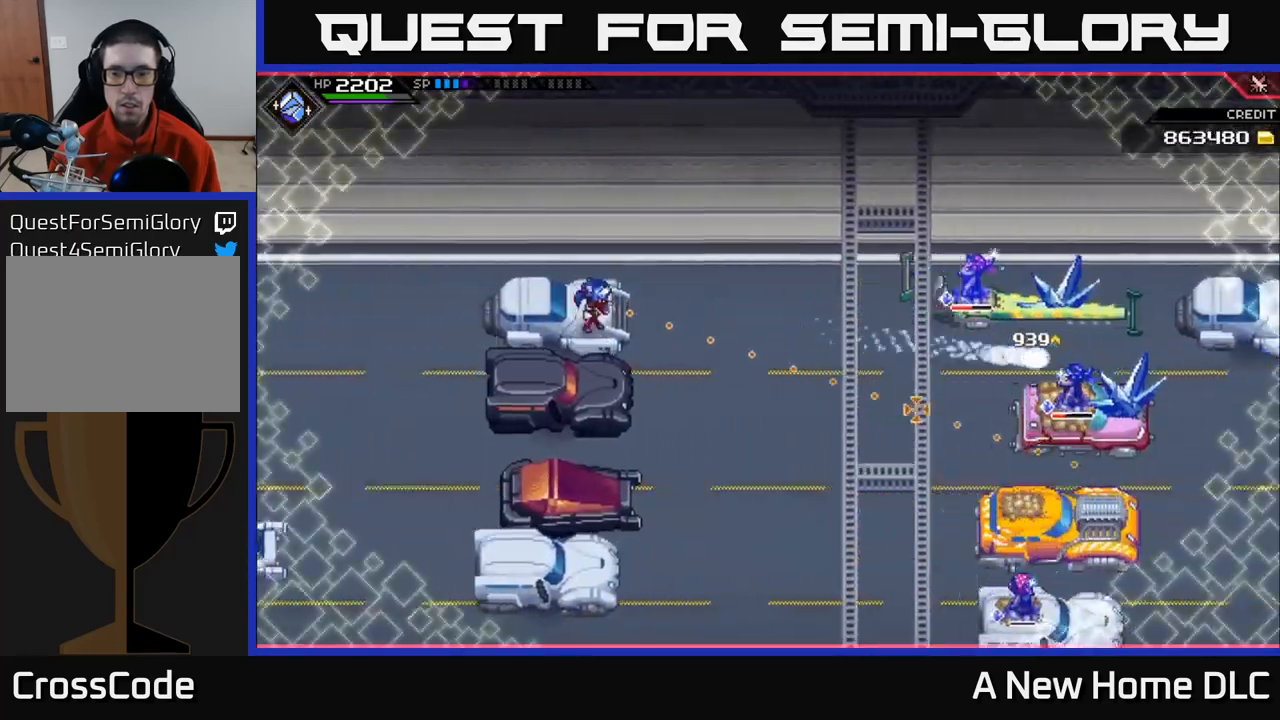
{"buttons": [], "left_stick": "center", "right_stick": "down-right", "events": [[117, "right_stick", "down-right"], [267, "R1", "down"], [400, "R1", "up"]]}
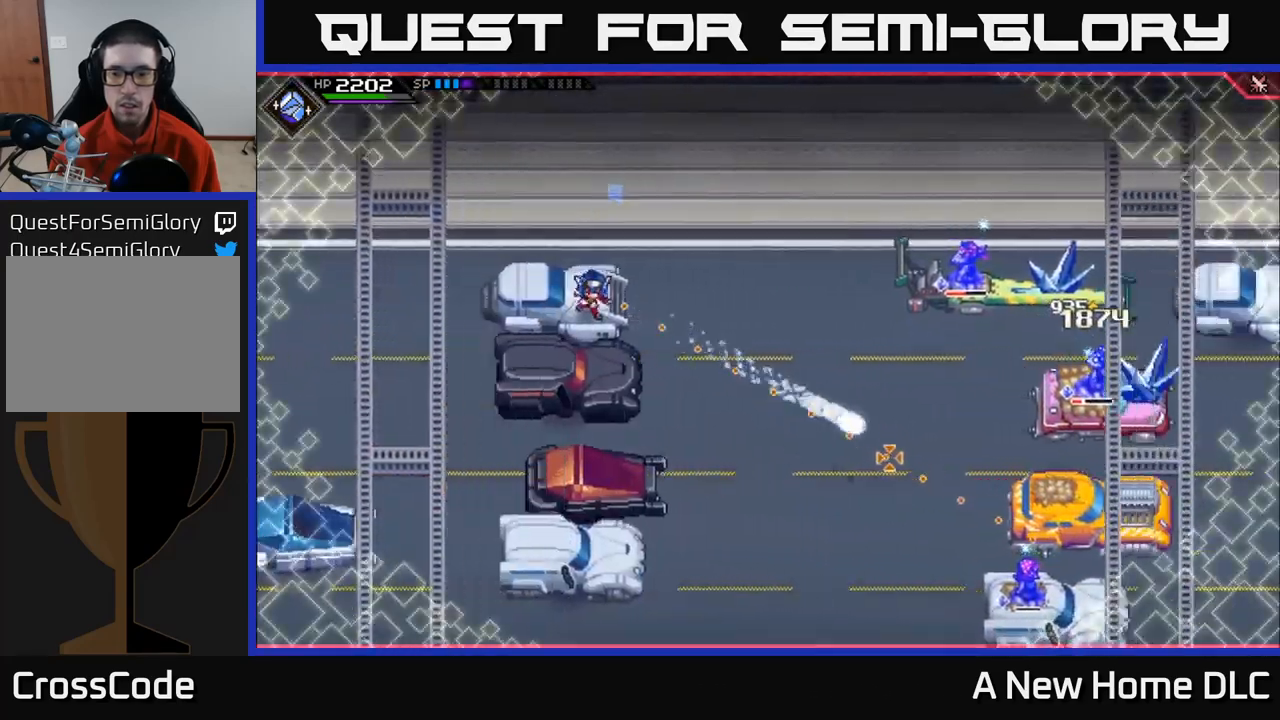
{"buttons": [], "left_stick": "center", "right_stick": "right", "events": [[100, "right_stick", "right"]]}
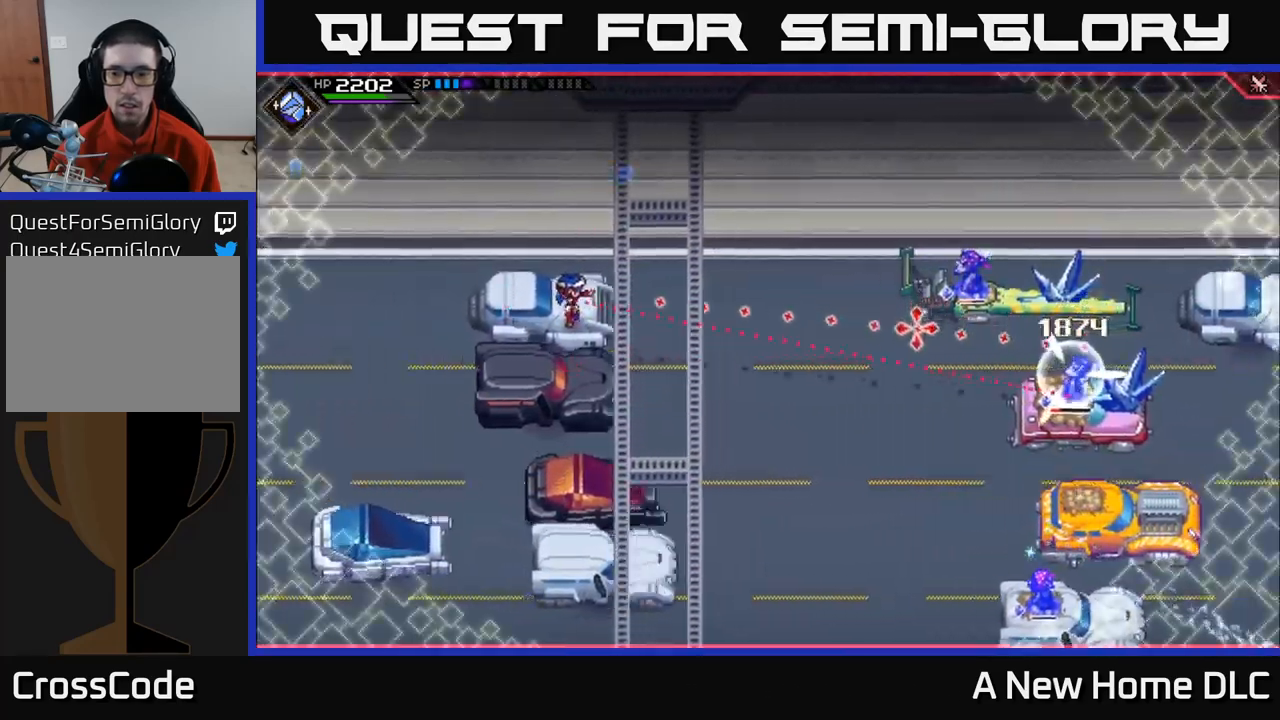
{"buttons": [], "left_stick": "center", "right_stick": "down-right", "events": [[117, "R1", "down"], [234, "R1", "up"], [434, "right_stick", "down-right"]]}
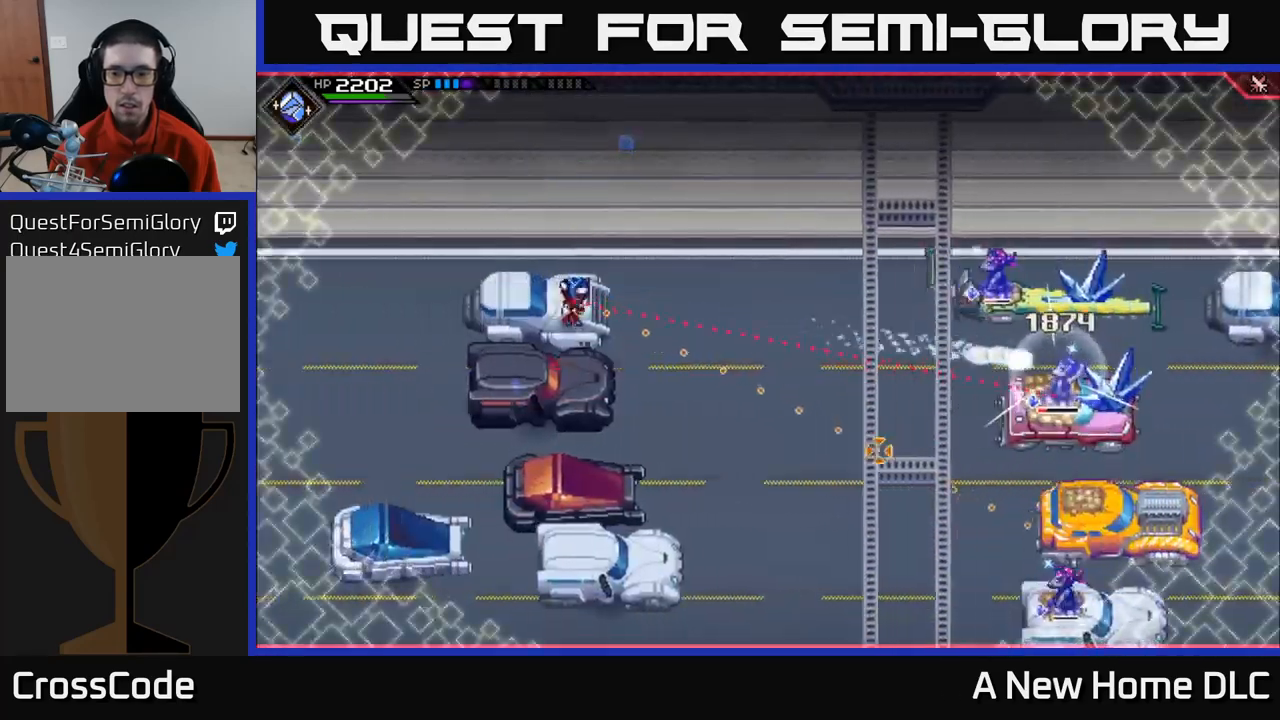
{"buttons": [], "left_stick": "center", "right_stick": "down-right", "events": [[200, "R1", "down"], [300, "R1", "up"]]}
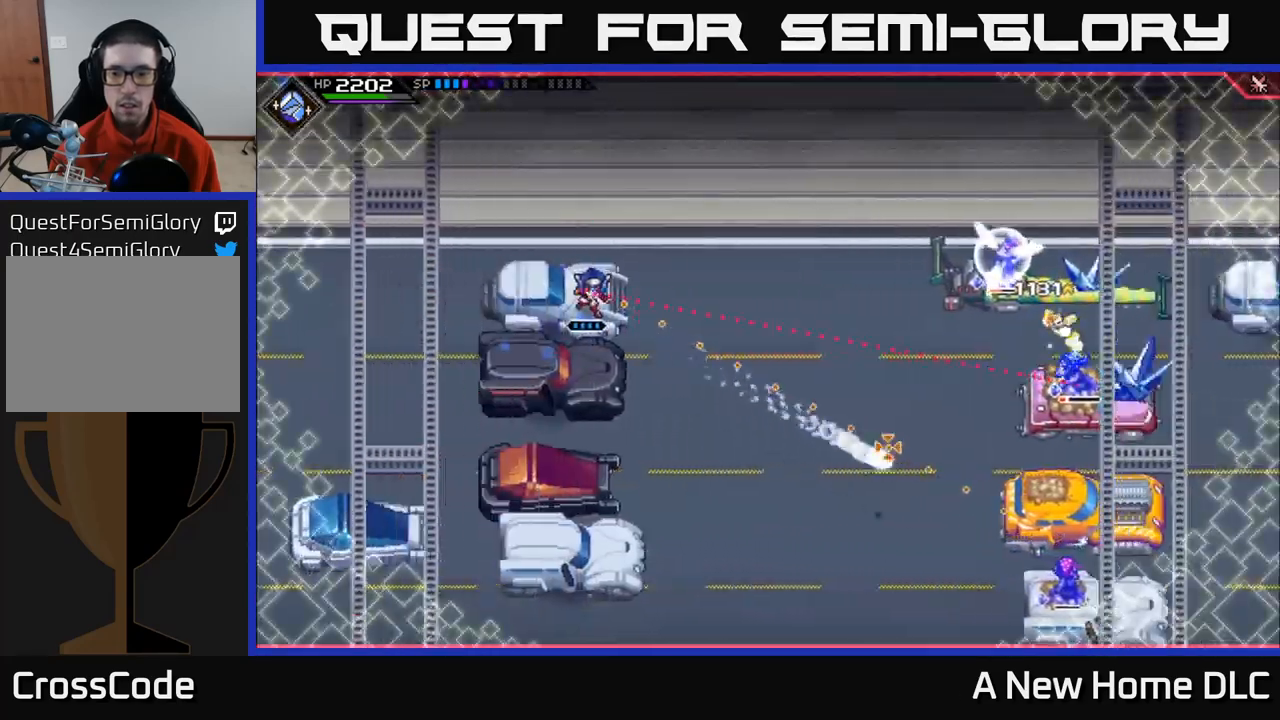
{"buttons": [], "left_stick": "down-left", "right_stick": "right", "events": [[50, "right_stick", "right"], [367, "left_stick", "down-left"]]}
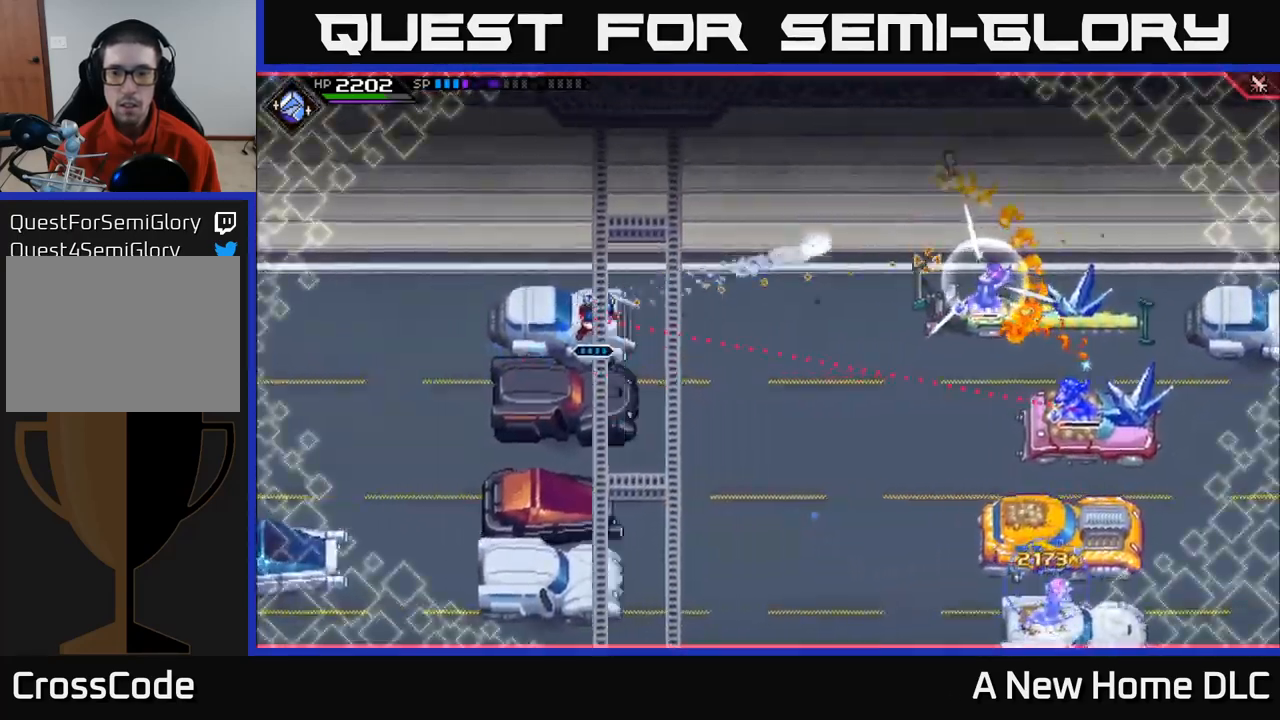
{"buttons": [], "left_stick": "down", "right_stick": "center", "events": [[34, "left_stick", "down"], [150, "right_stick", "center"]]}
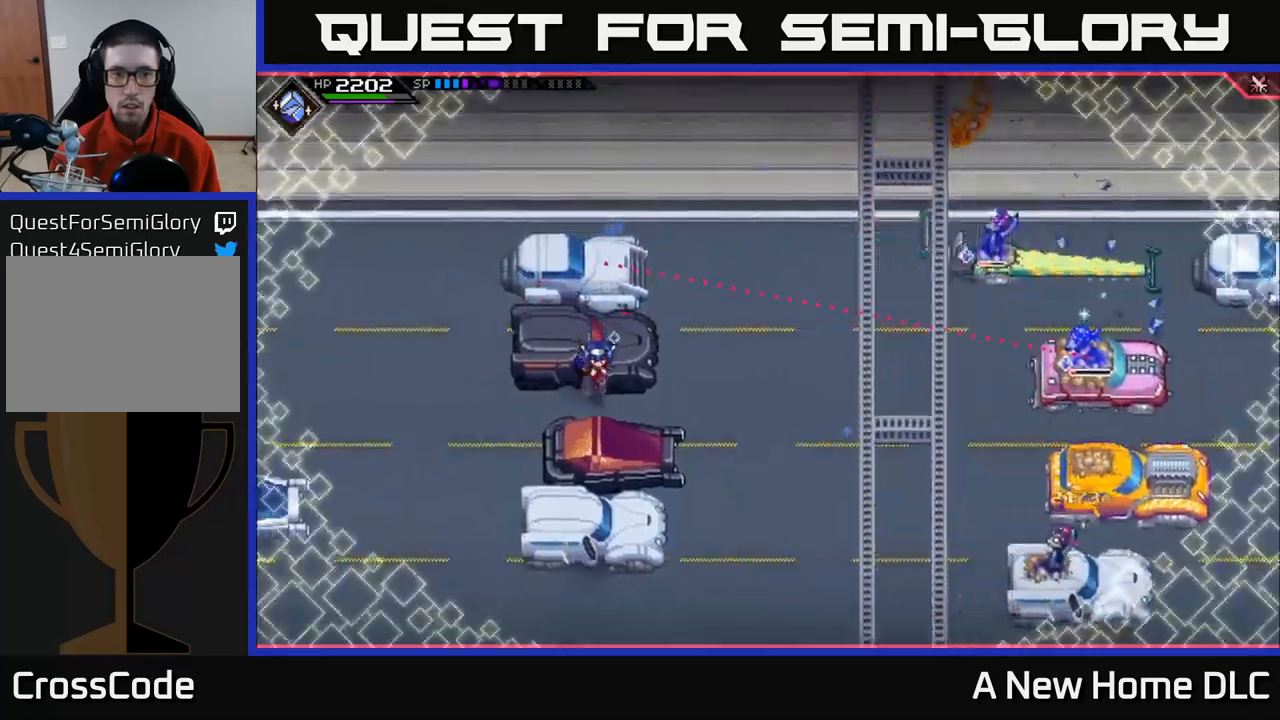
{"buttons": [], "left_stick": "center", "right_stick": "right", "events": [[117, "right_stick", "right"], [450, "left_stick", "center"]]}
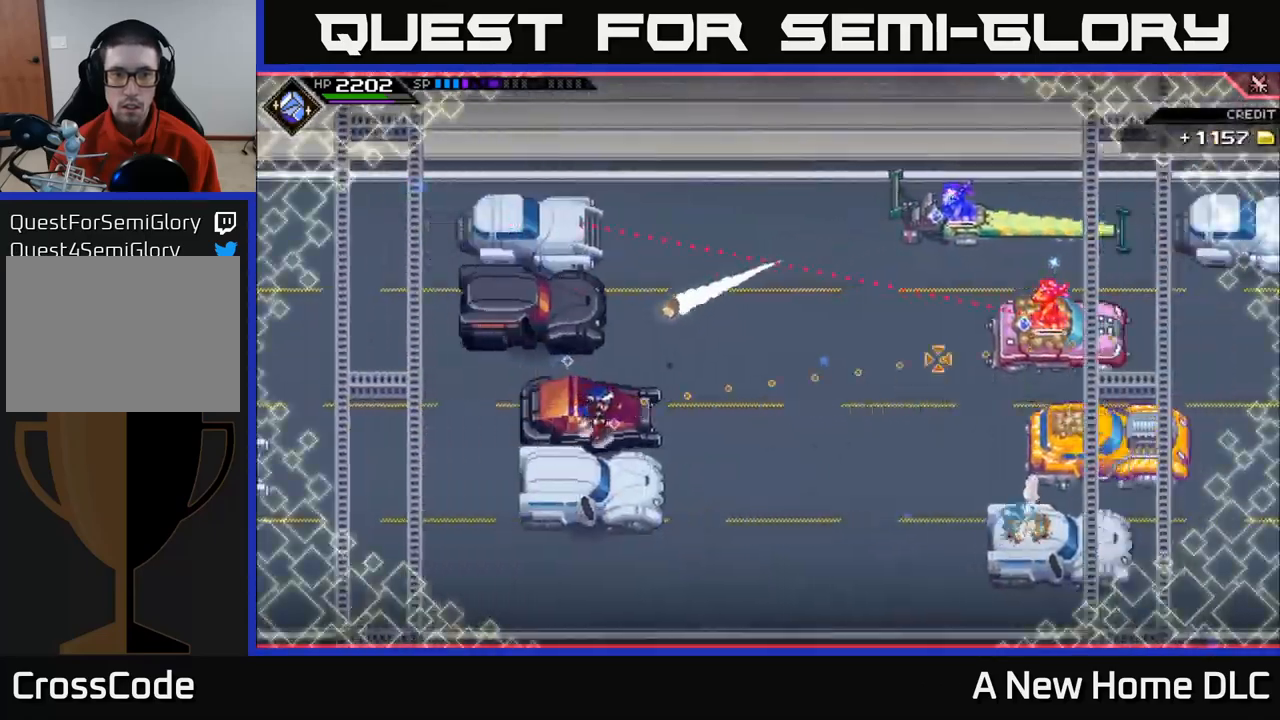
{"buttons": [], "left_stick": "center", "right_stick": "up-right", "events": [[50, "left_stick", "down"], [84, "right_stick", "up-right"], [267, "R1", "down"], [267, "left_stick", "center"], [434, "R1", "up"]]}
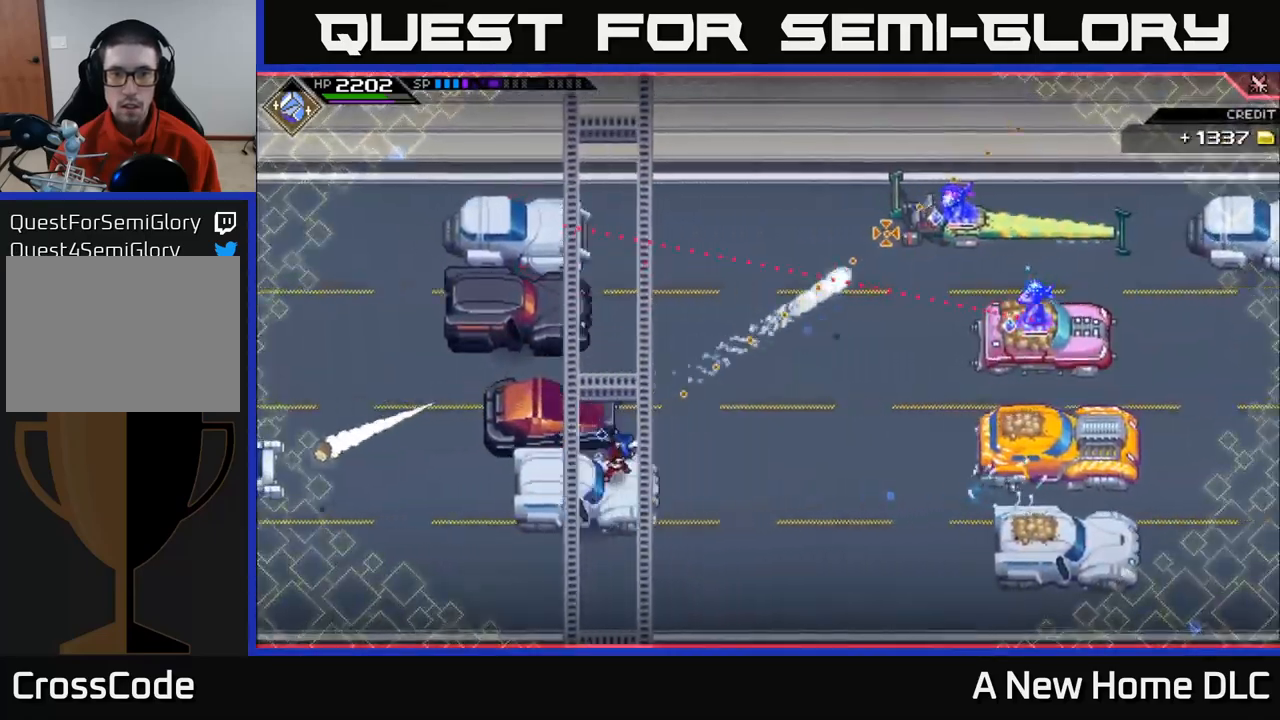
{"buttons": ["R1"], "left_stick": "center", "right_stick": "right", "events": [[250, "right_stick", "right"], [500, "R1", "down"]]}
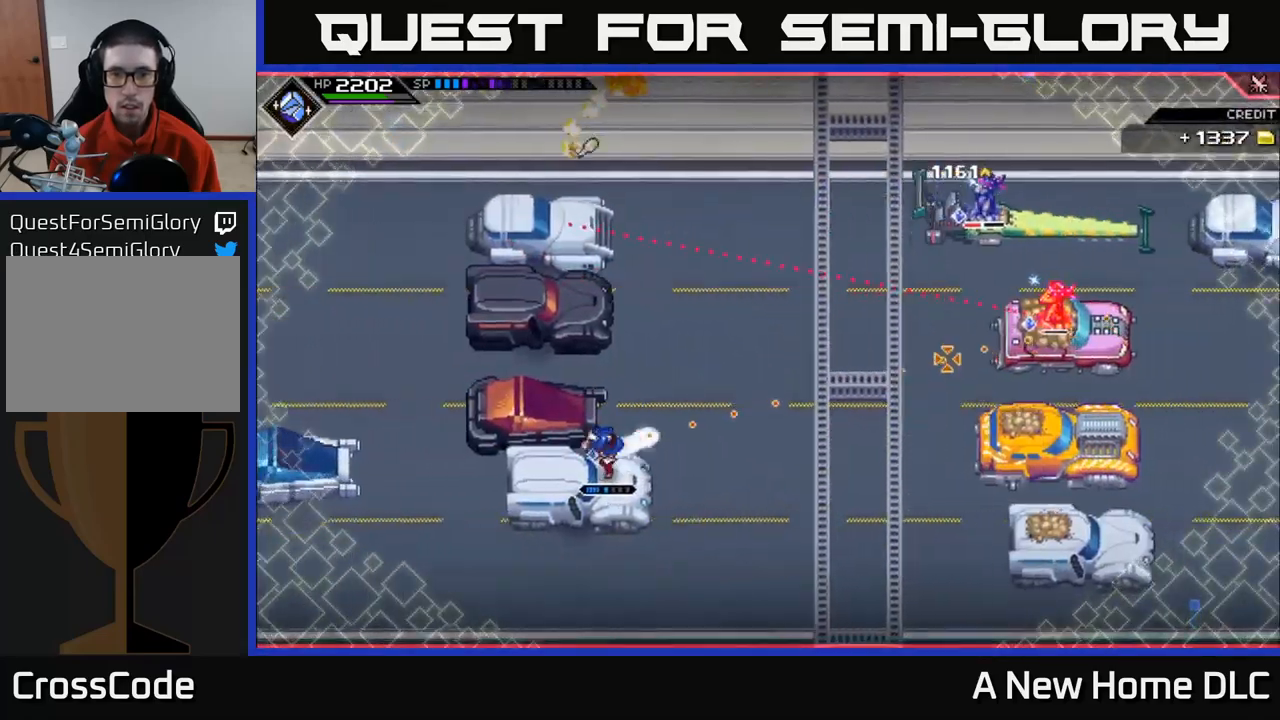
{"buttons": [], "left_stick": "center", "right_stick": "right", "events": [[150, "R1", "up"]]}
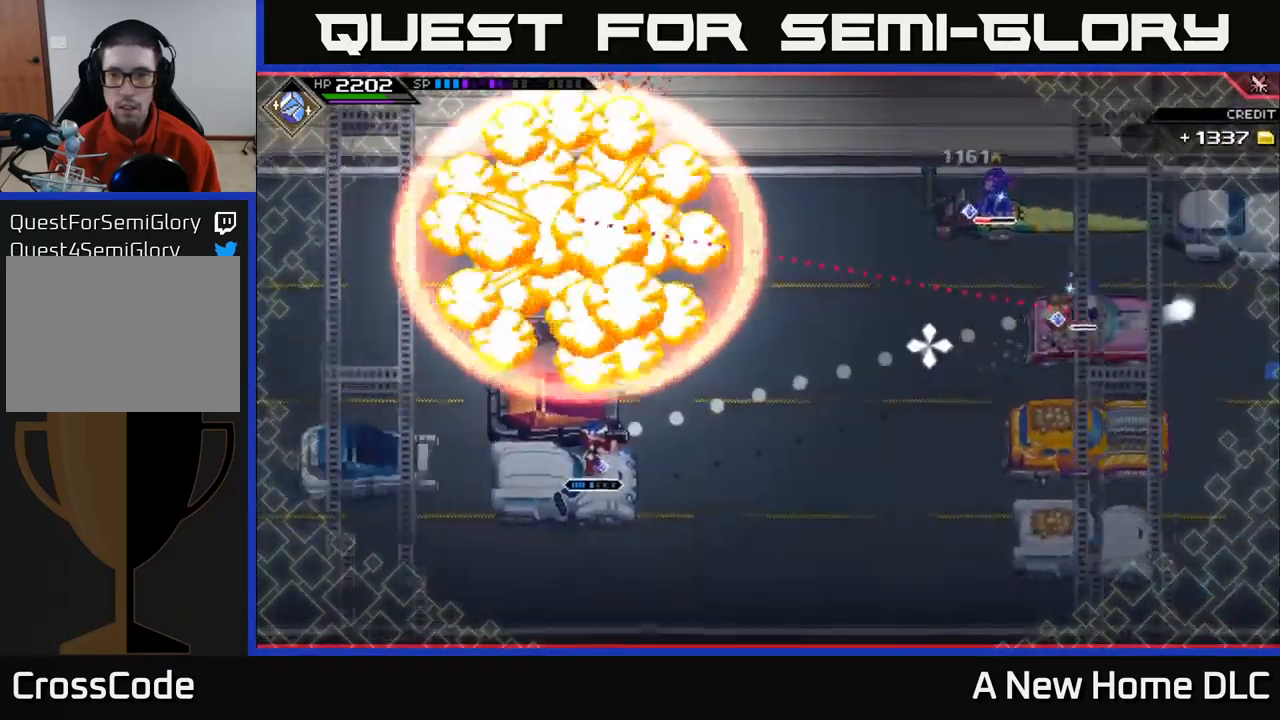
{"buttons": [], "left_stick": "center", "right_stick": "right", "events": [[250, "R1", "down"], [367, "R1", "up"]]}
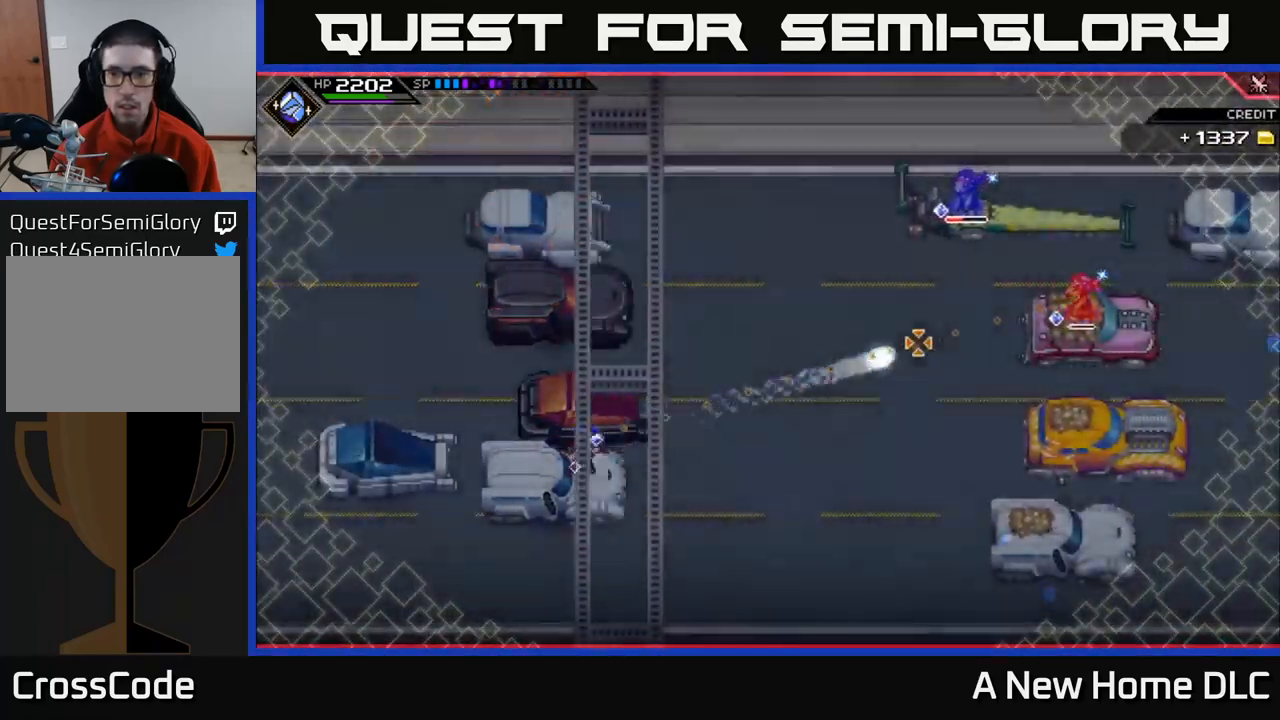
{"buttons": [], "left_stick": "center", "right_stick": "up-right", "events": [[117, "right_stick", "up-right"]]}
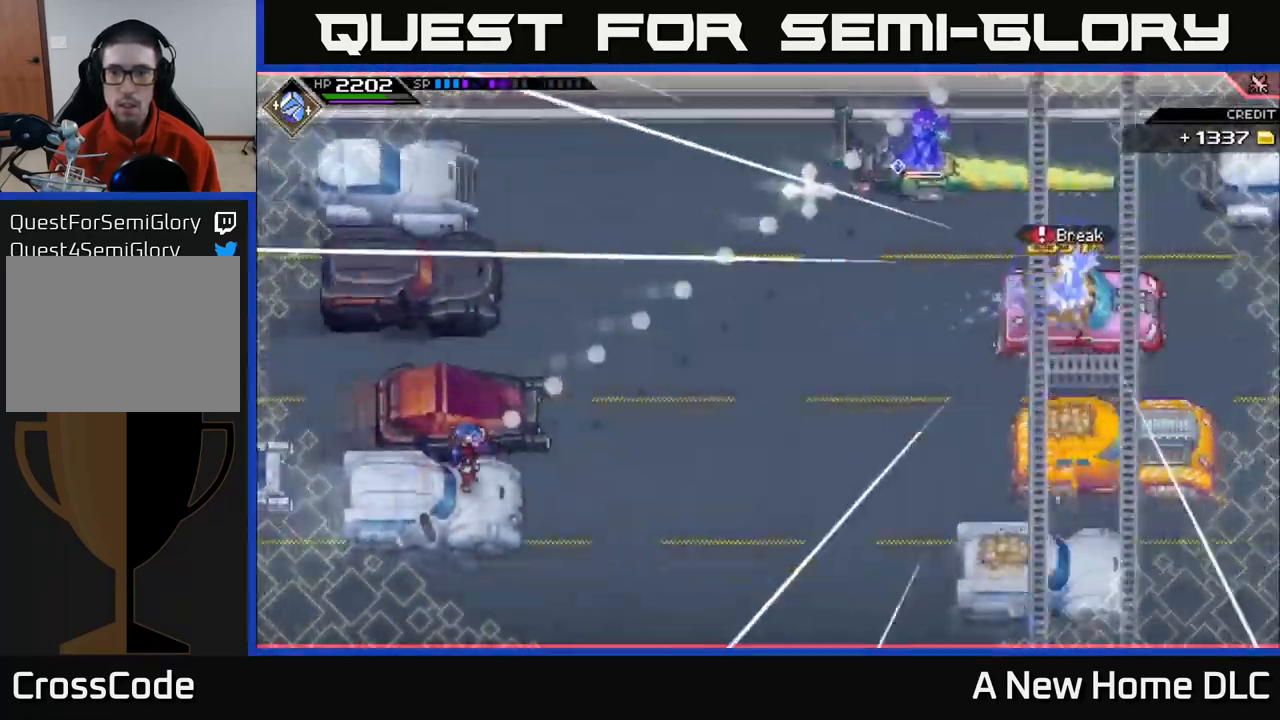
{"buttons": [], "left_stick": "center", "right_stick": "up-right", "events": []}
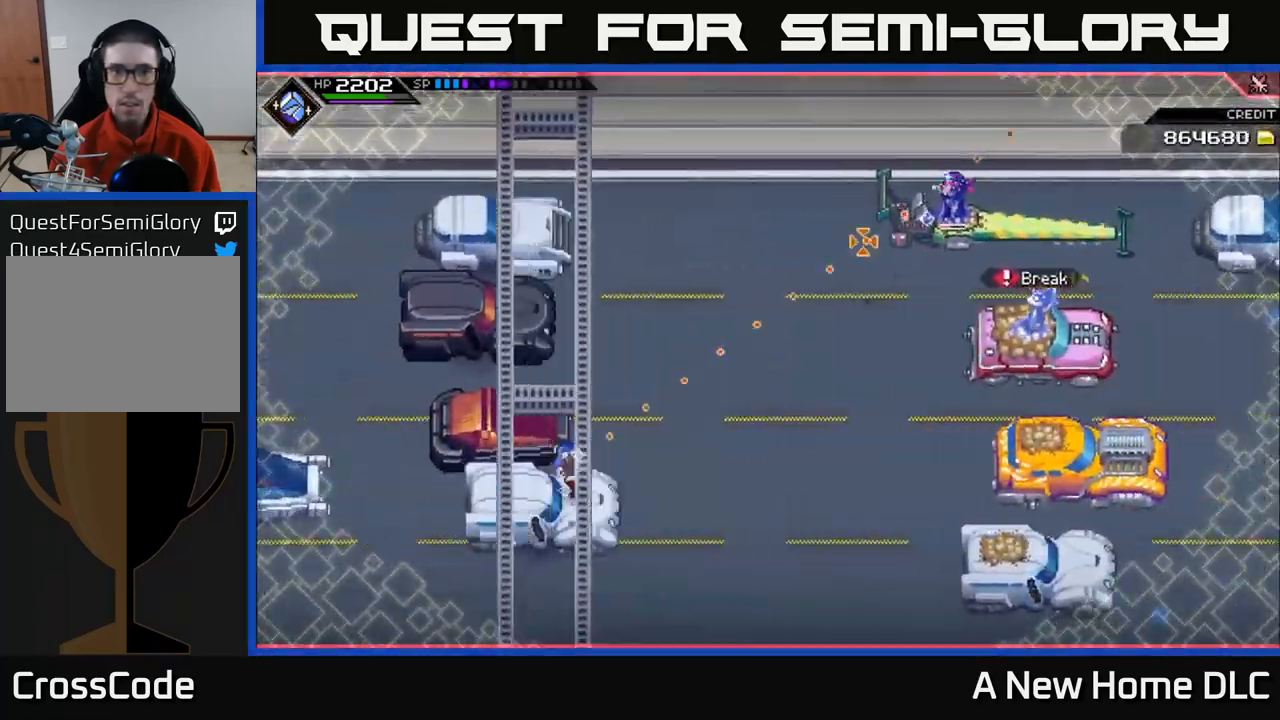
{"buttons": ["R1"], "left_stick": "center", "right_stick": "up-right", "events": [[17, "R1", "down"]]}
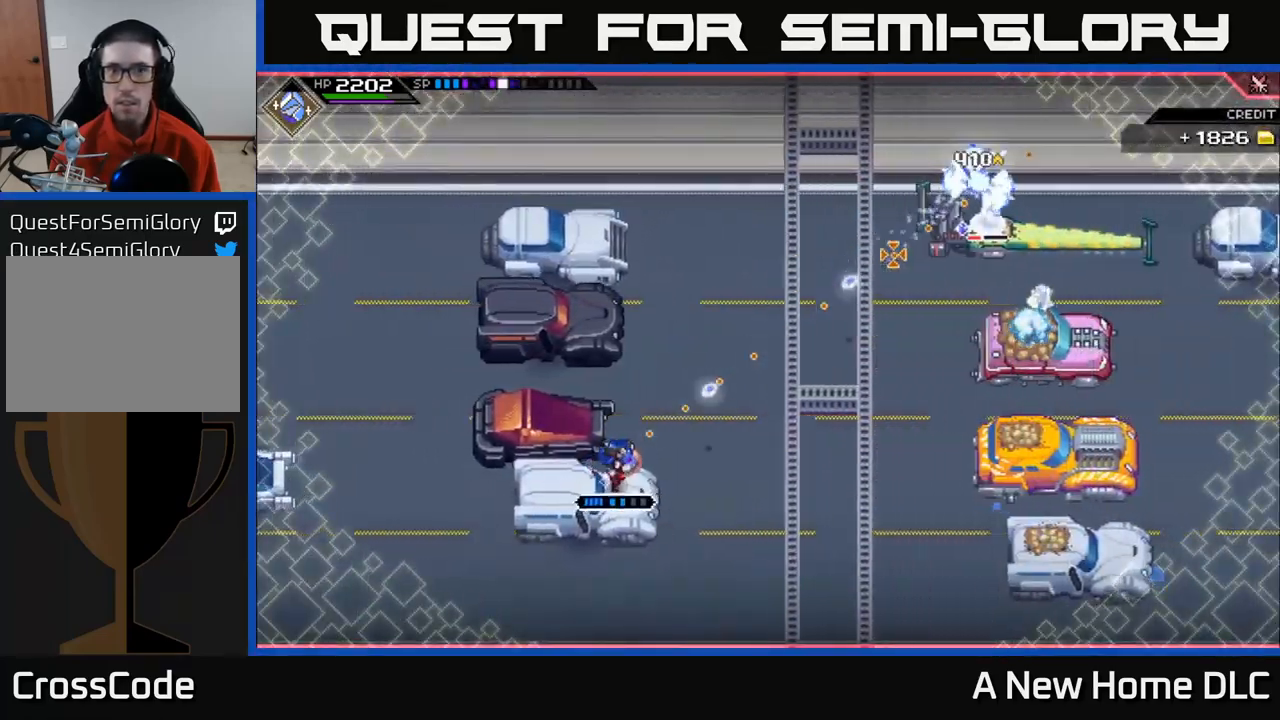
{"buttons": [], "left_stick": "center", "right_stick": "up-right", "events": [[367, "R1", "up"]]}
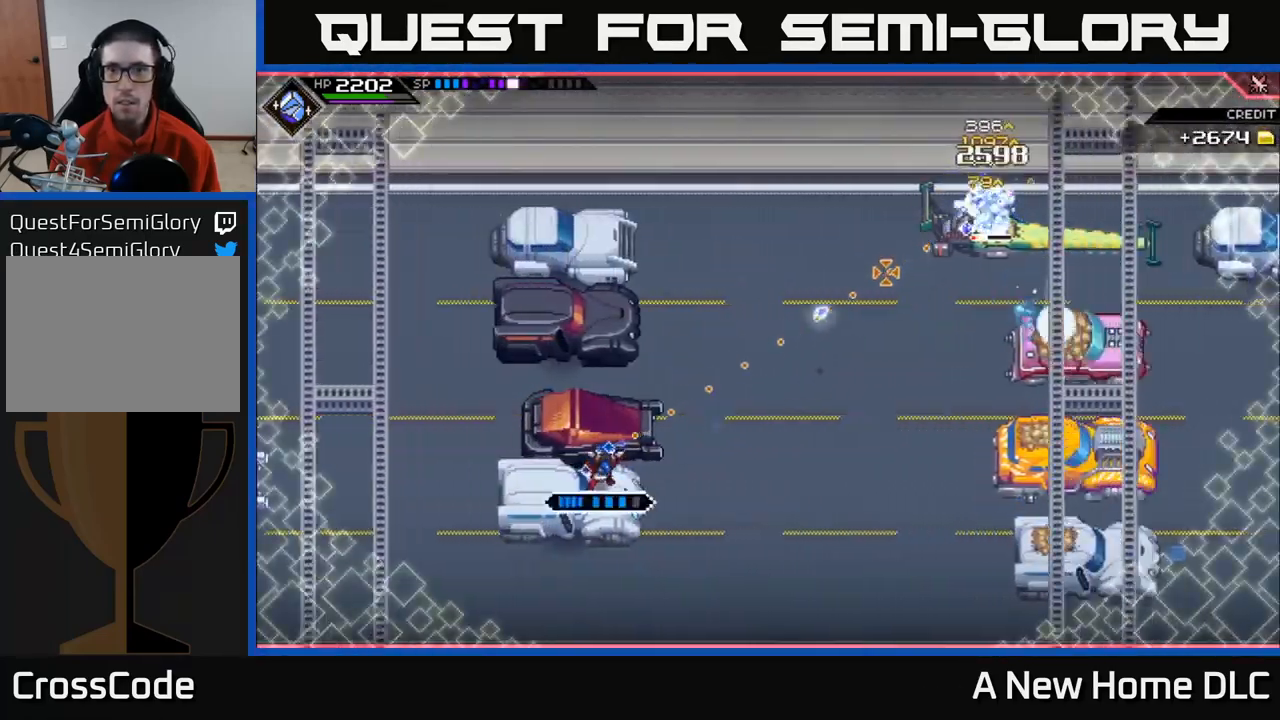
{"buttons": [], "left_stick": "center", "right_stick": "up-right", "events": []}
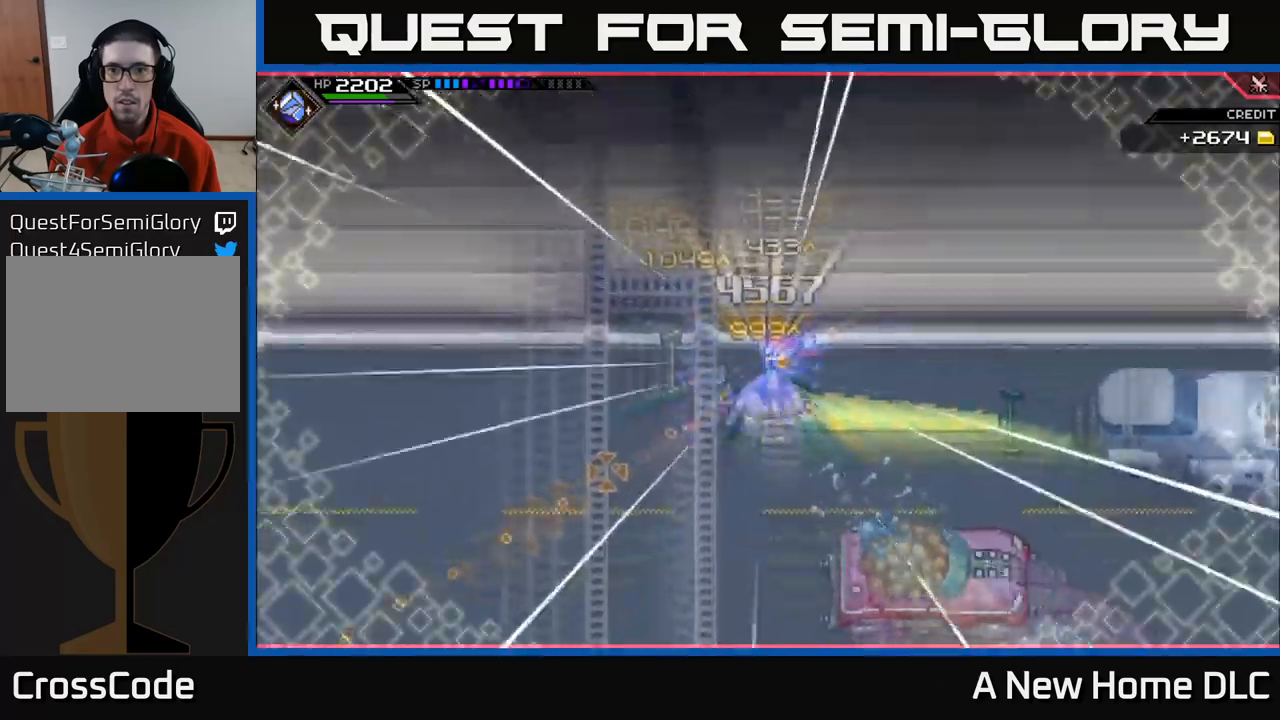
{"buttons": [], "left_stick": "center", "right_stick": "center", "events": [[333, "right_stick", "center"]]}
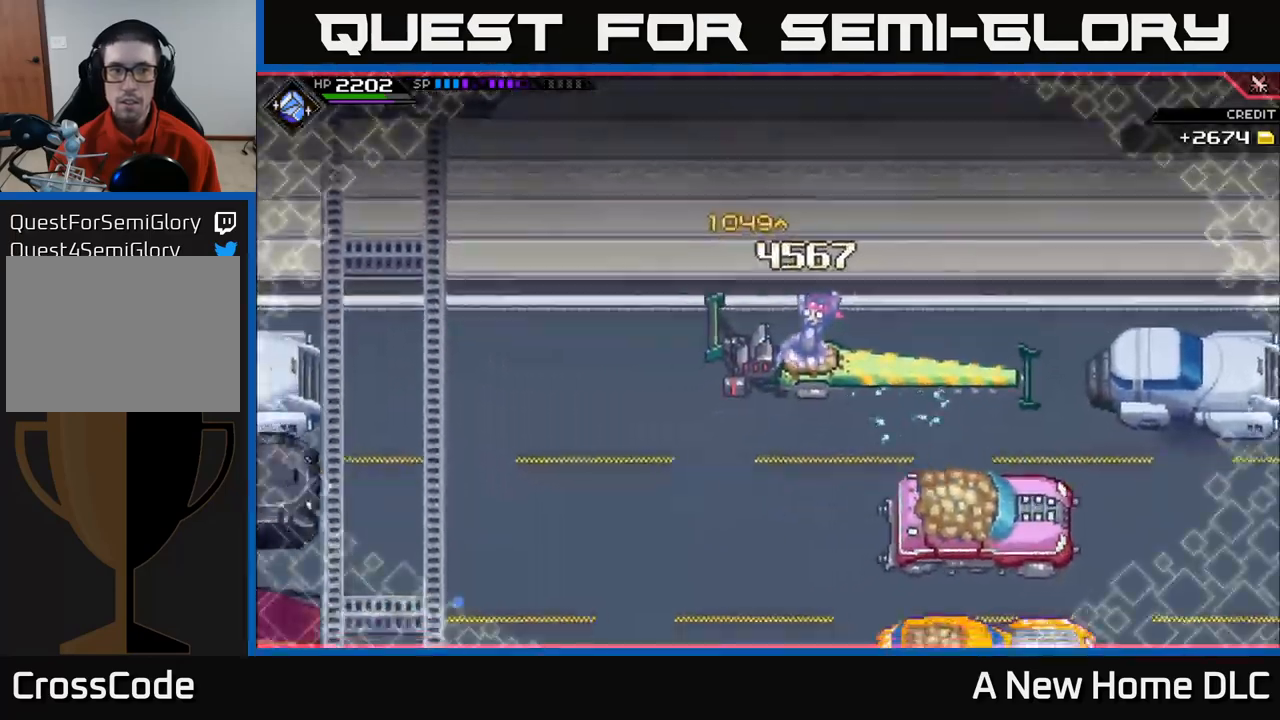
{"buttons": [], "left_stick": "center", "right_stick": "center", "events": [[200, "DPAD_LEFT", "down"], [267, "DPAD_LEFT", "up"]]}
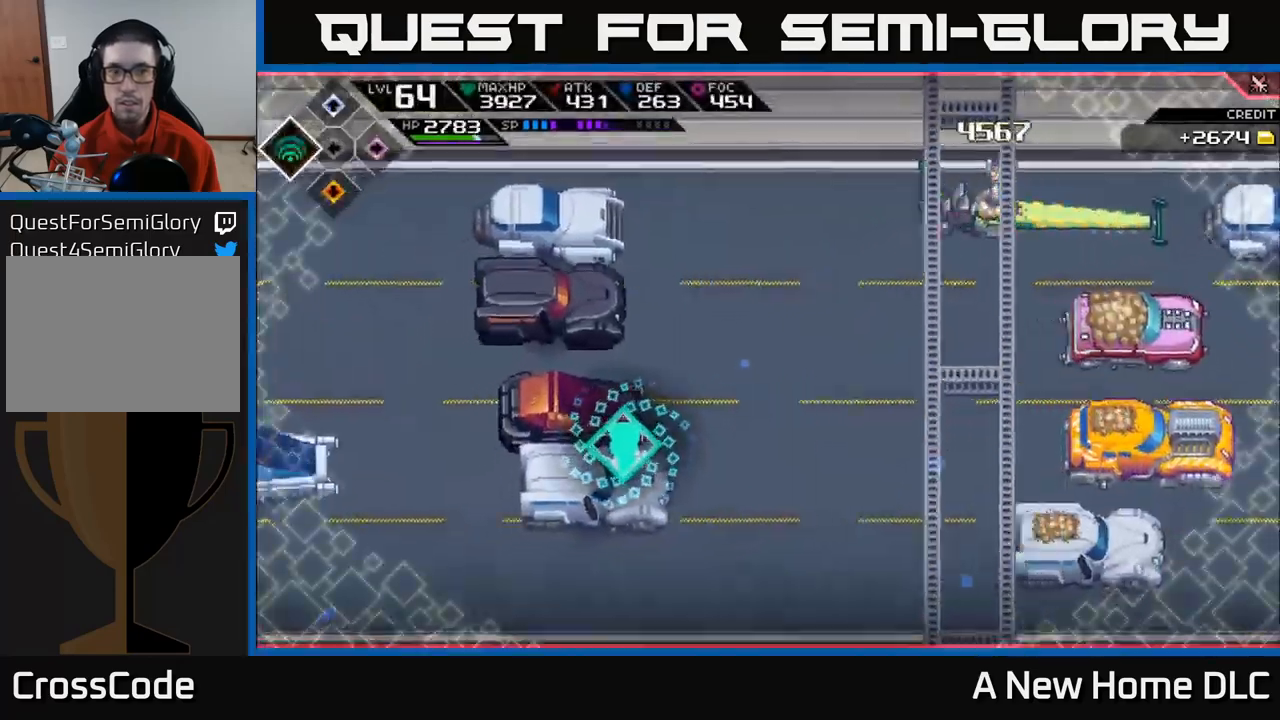
{"buttons": [], "left_stick": "center", "right_stick": "center", "events": []}
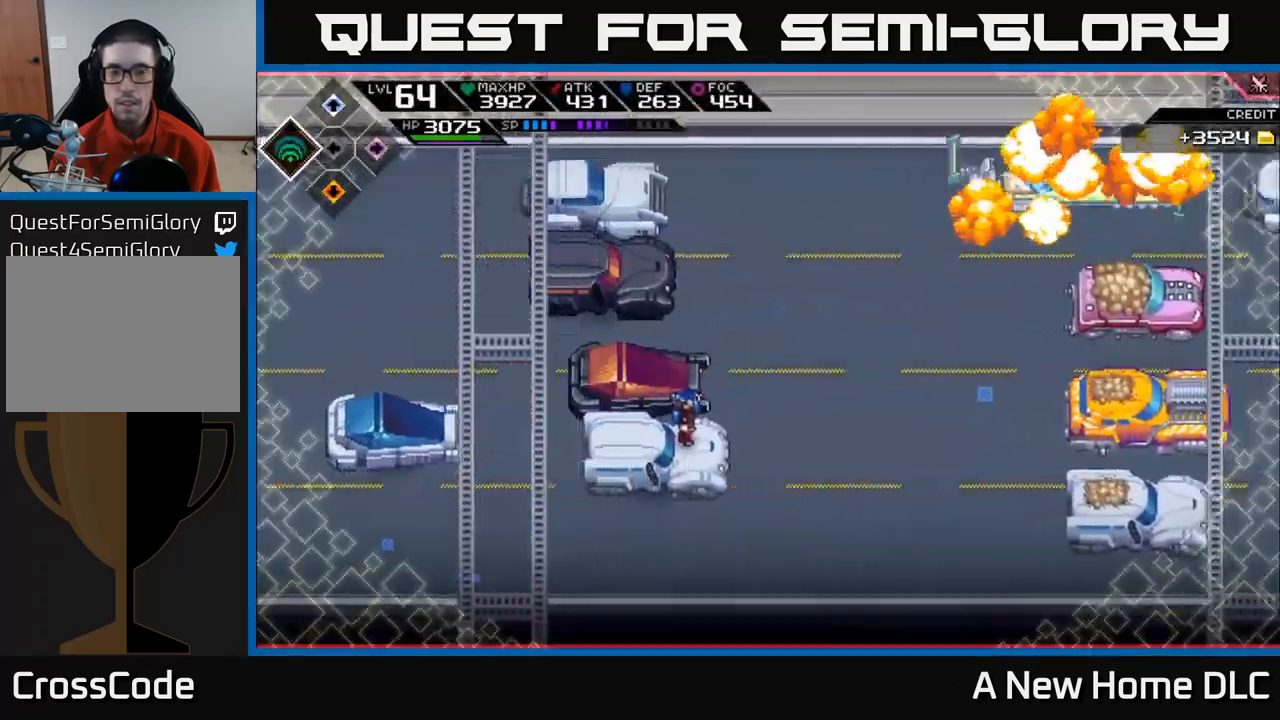
{"buttons": ["DPAD_LEFT"], "left_stick": "center", "right_stick": "center", "events": [[450, "DPAD_LEFT", "down"]]}
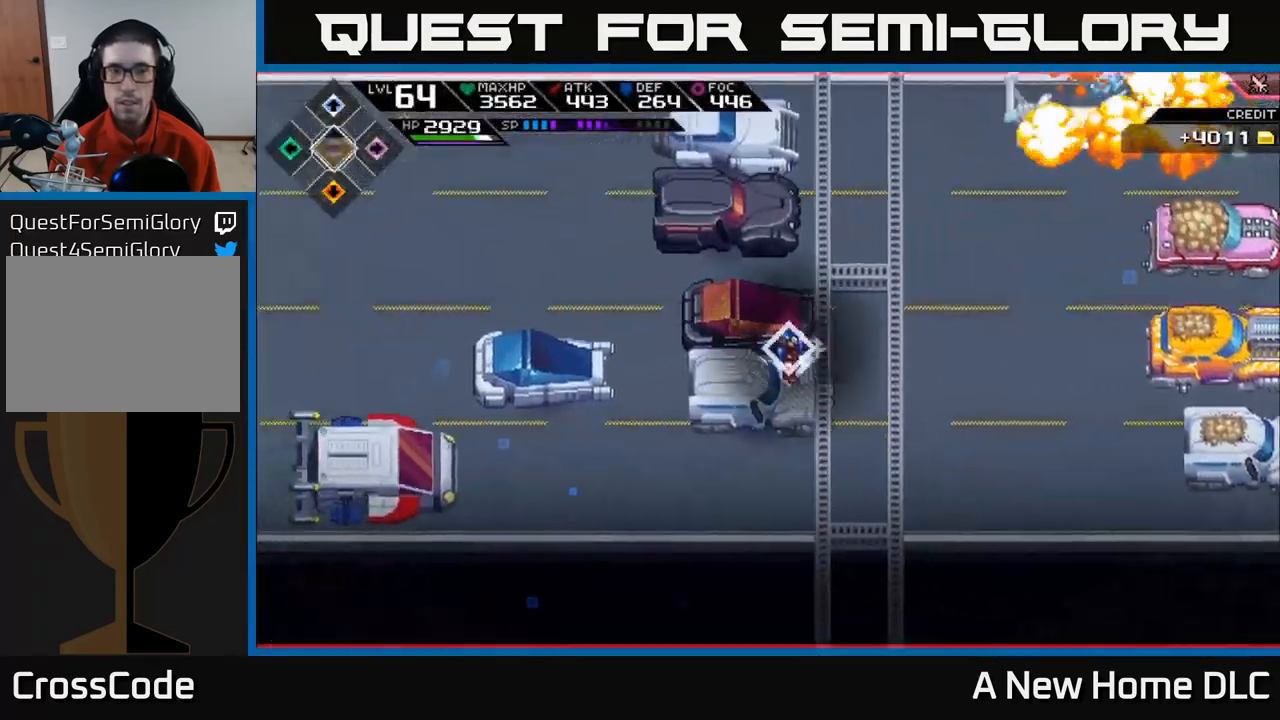
{"buttons": [], "left_stick": "center", "right_stick": "center", "events": [[33, "DPAD_LEFT", "up"]]}